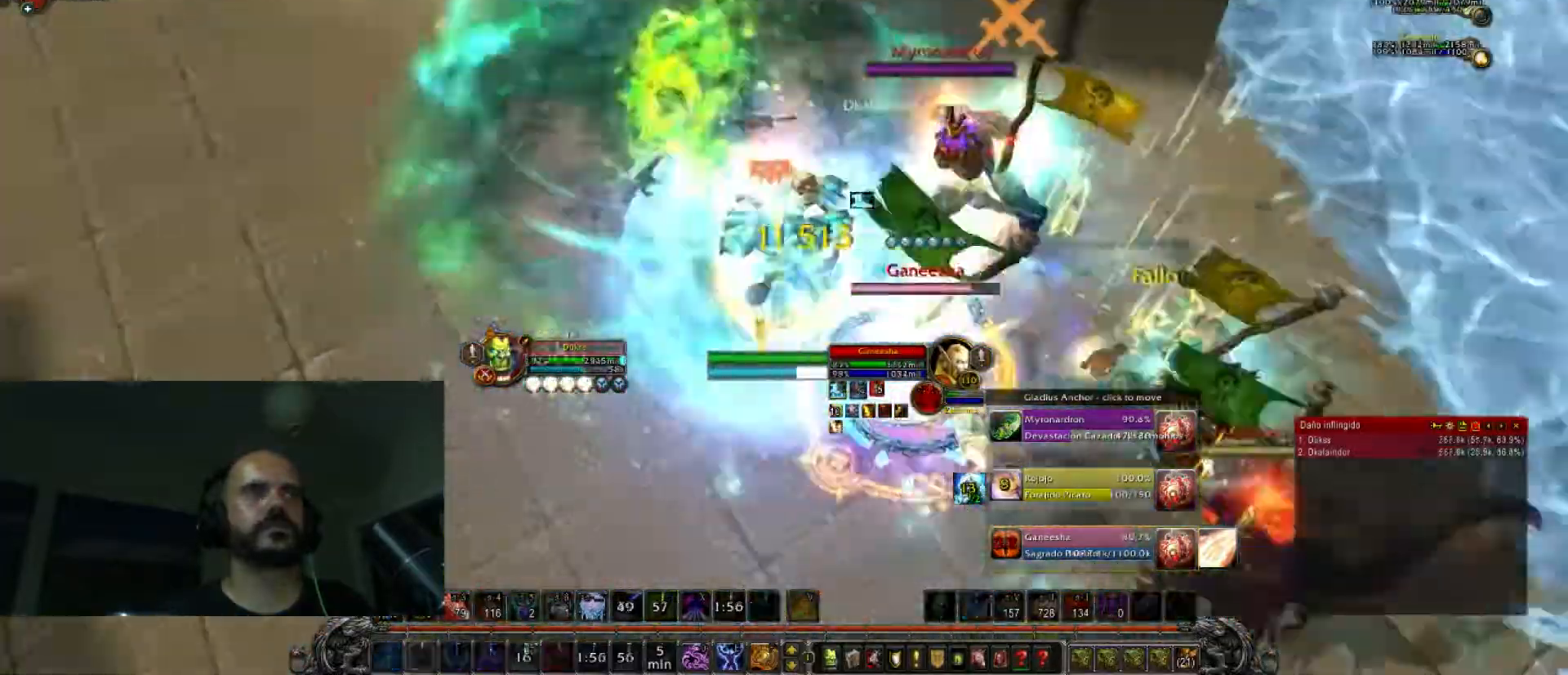
Gameplay with keyboard; each line is a JSON object with the keys held at the frame after it. "events" lists presses ("down") and releases ("up") of ".", "/", "0", "1", "2", "3", "4", "5", "6", "7", "8", "9", "a", "alt_l", "alt_r", "b", "backslash", "backspace", "c", "caps_lock", "comma", "ctrl_l", "ctrl_r", "d", "e", "equals", "f", "g", "h", "i", "j", "k", "l", "lbracket", "m", "minus", "n", "o", "p", "q", "quote", "r", "rbracket", "return", "s", "semicolon", "shift_l", "shift_r", "space", "super_l", "super_r", "t", "tab", "tilde", "u", "v", "w", "x", "y" and "z" between this image and that frame as [ms after this image, input, new state], when the widget could be followed in between. No other keys are recorded. Mouse input is not recorded.
{"keys": ["2", "d"], "events": [[67, "d", "down"], [133, "2", "up"], [133, "s", "up"], [167, "2", "down"], [333, "2", "up"], [400, "2", "down"]]}
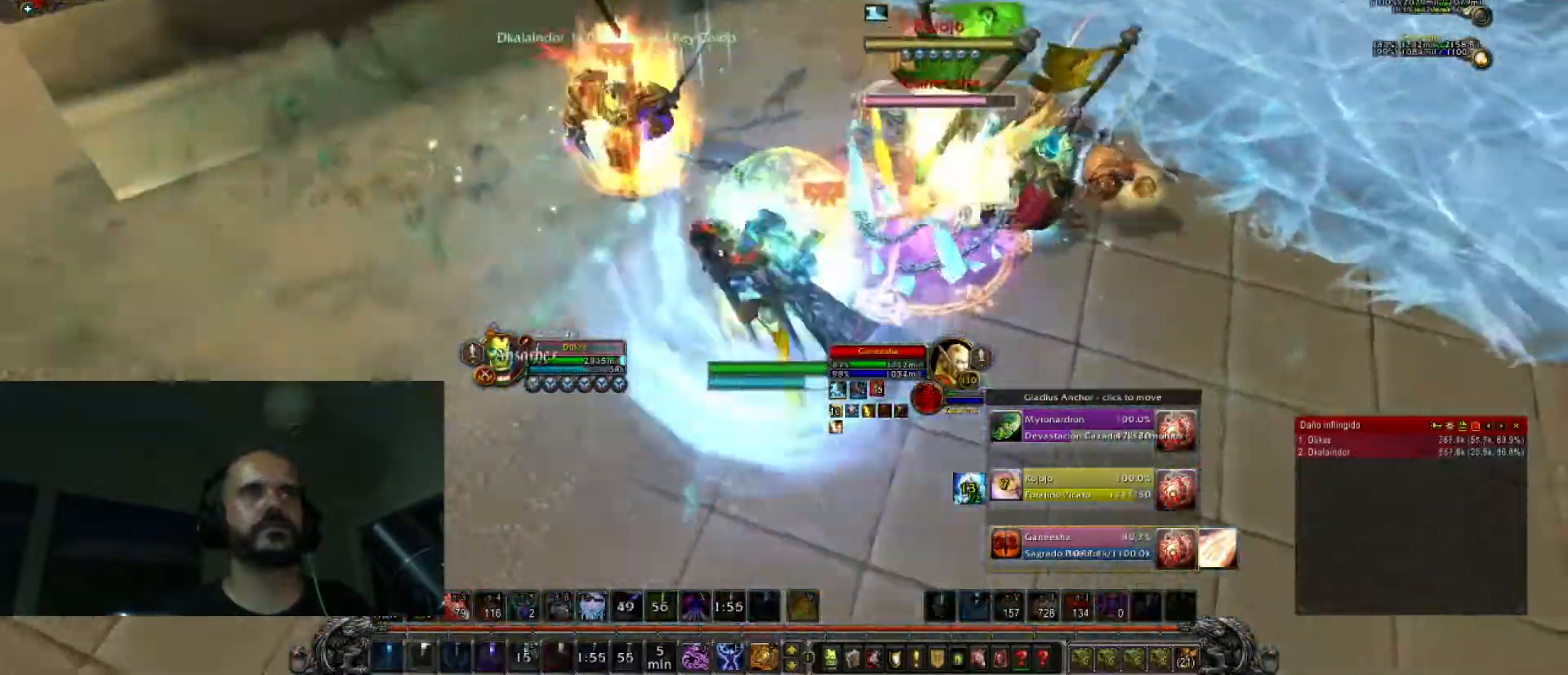
{"keys": ["2", "d"], "events": [[201, "w", "down"], [367, "w", "up"], [434, "2", "up"], [501, "2", "down"]]}
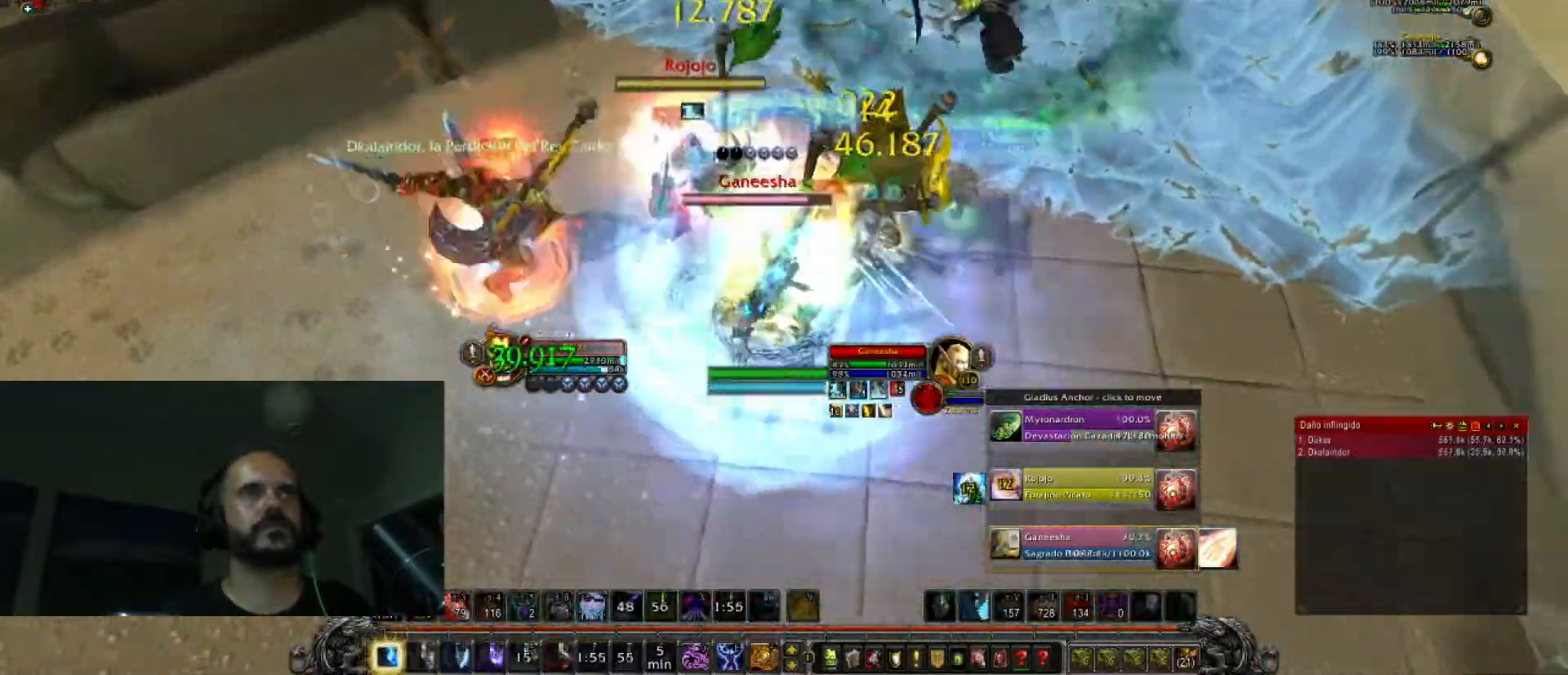
{"keys": ["2", "a", "s"], "events": [[100, "2", "up"], [233, "2", "down"], [333, "2", "up"], [333, "a", "down"], [367, "d", "up"], [400, "2", "down"], [467, "s", "down"]]}
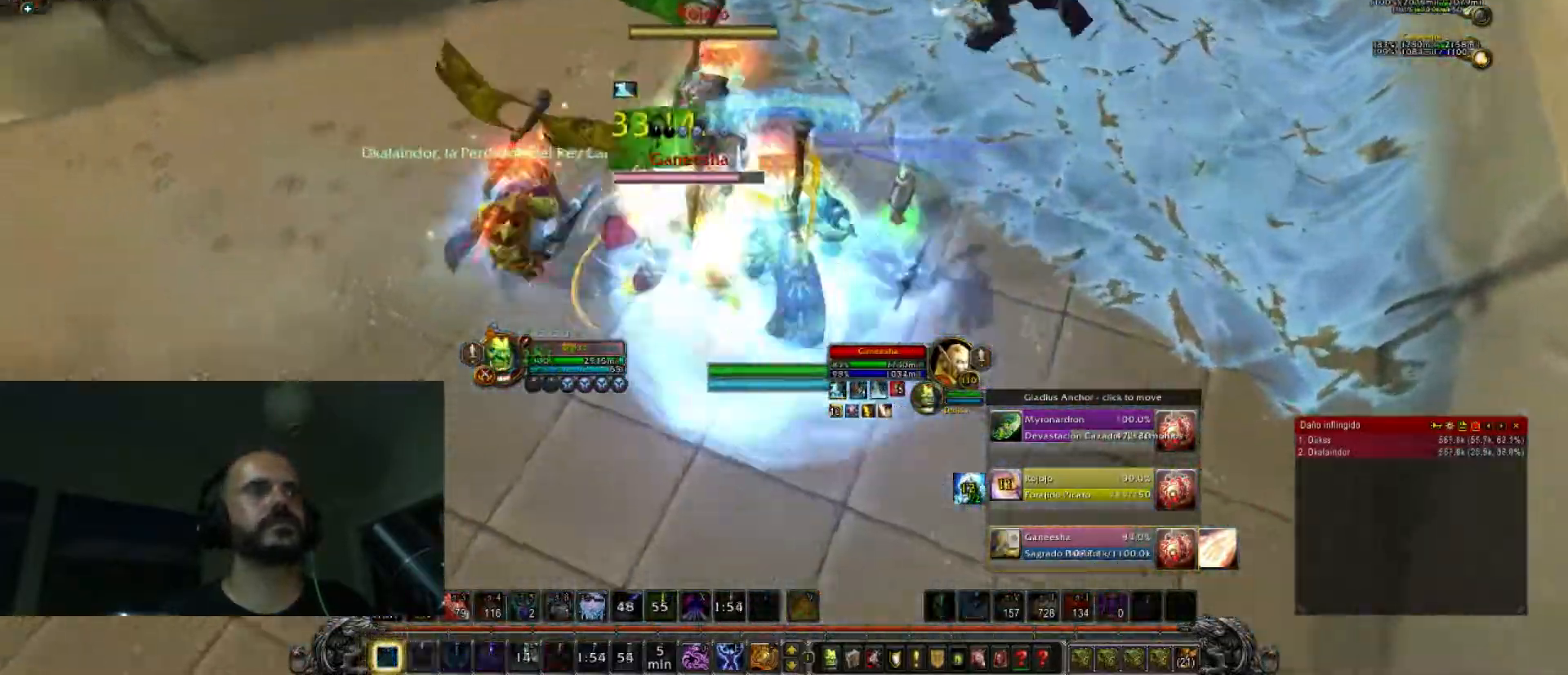
{"keys": ["d", "w"], "events": [[201, "s", "up"], [234, "2", "up"], [301, "2", "down"], [301, "w", "down"], [334, "d", "down"], [367, "a", "up"], [367, "w", "up"], [434, "2", "up"], [467, "w", "down"]]}
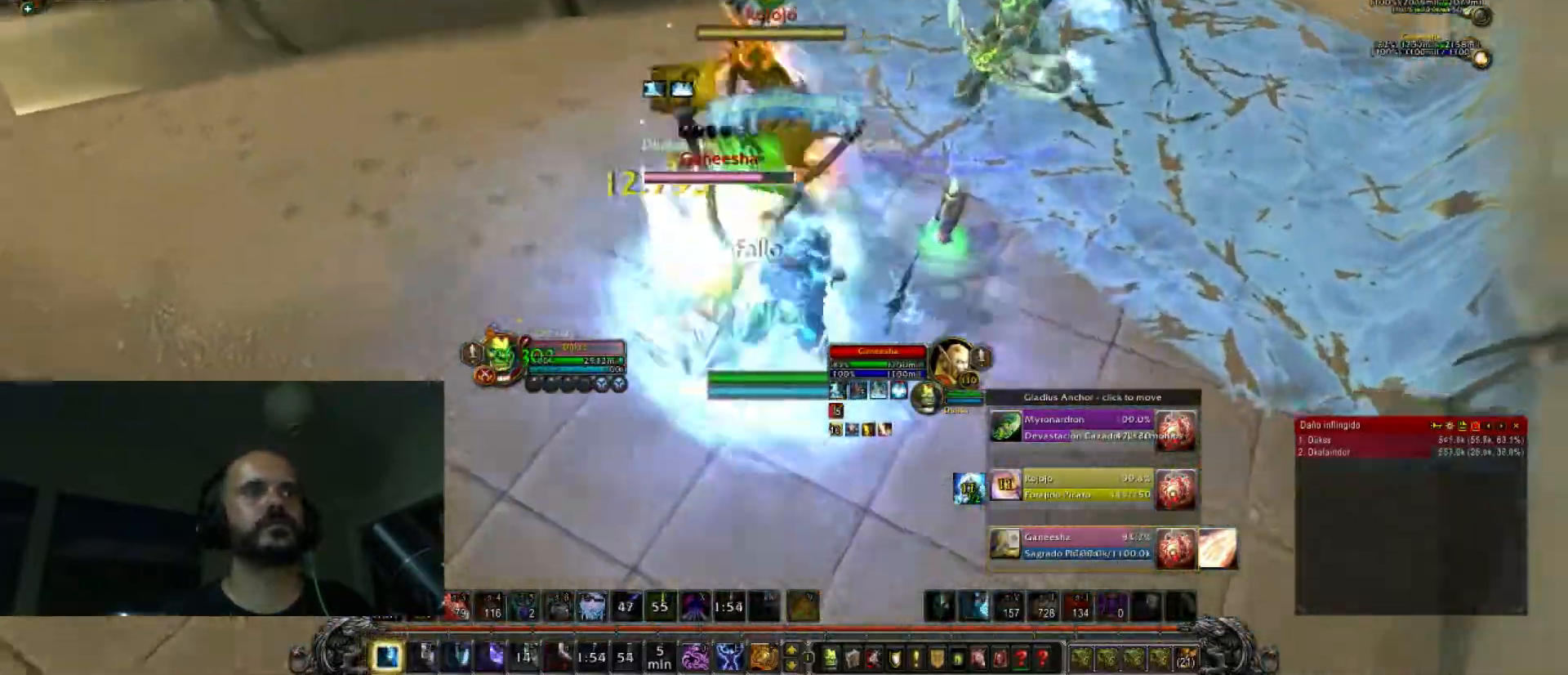
{"keys": ["2", "s"], "events": [[33, "d", "up"], [100, "e", "down"], [267, "2", "down"], [267, "e", "up"], [300, "w", "up"], [333, "2", "up"], [333, "a", "down"], [400, "a", "up"], [400, "s", "down"], [434, "2", "down"]]}
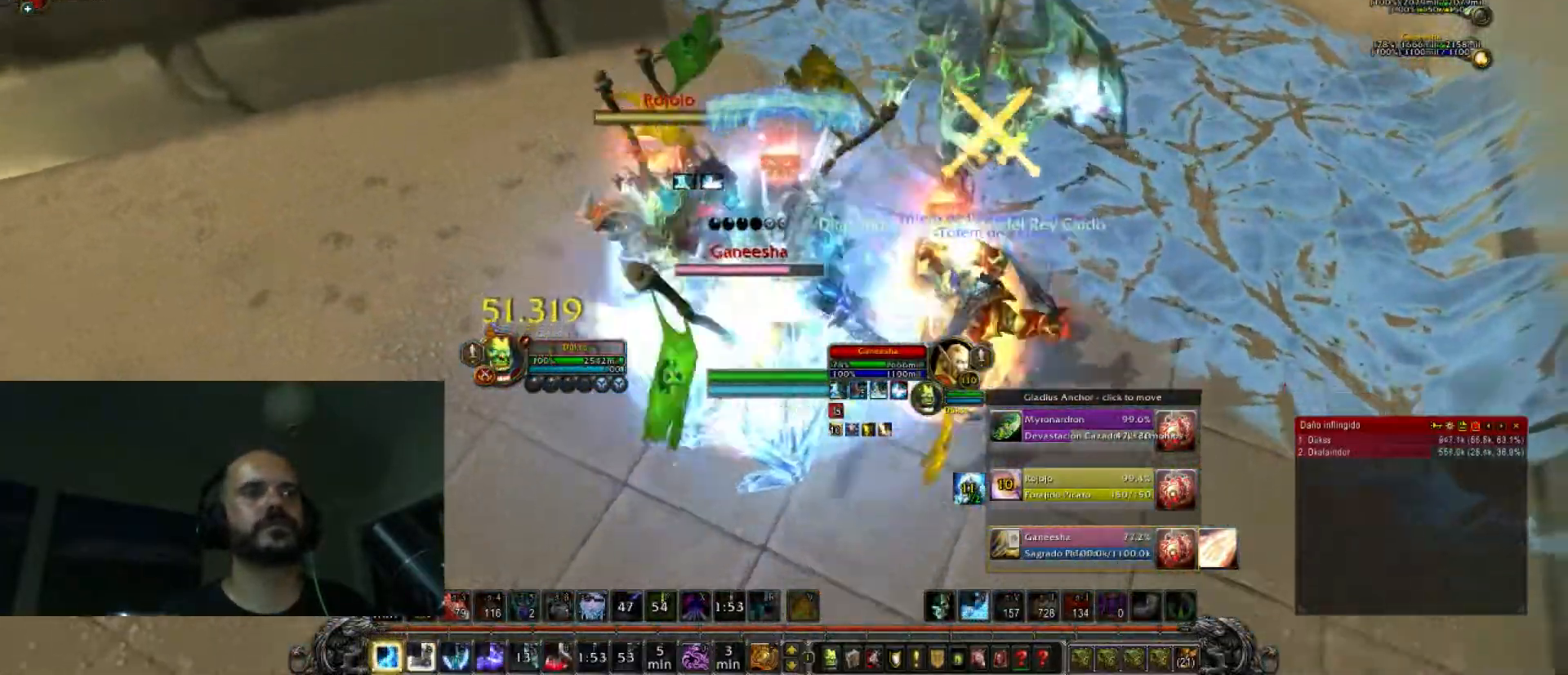
{"keys": ["d", "w"], "events": [[267, "2", "up"], [267, "d", "down"], [367, "2", "down"], [367, "s", "up"], [467, "2", "up"], [501, "w", "down"]]}
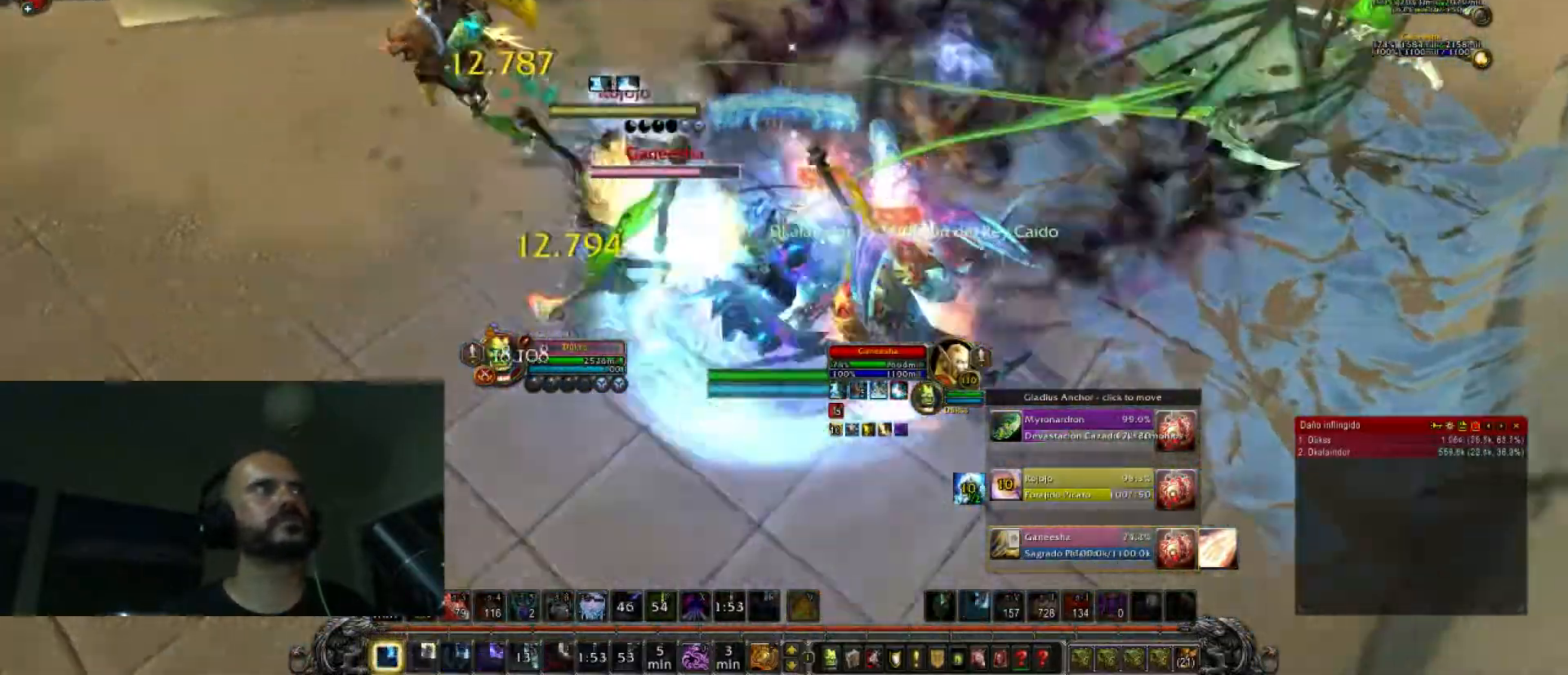
{"keys": ["2", "a", "s"], "events": [[67, "2", "down"], [100, "a", "down"], [100, "d", "up"], [133, "2", "up"], [133, "w", "up"], [233, "2", "down"], [233, "s", "down"], [367, "2", "up"], [434, "2", "down"]]}
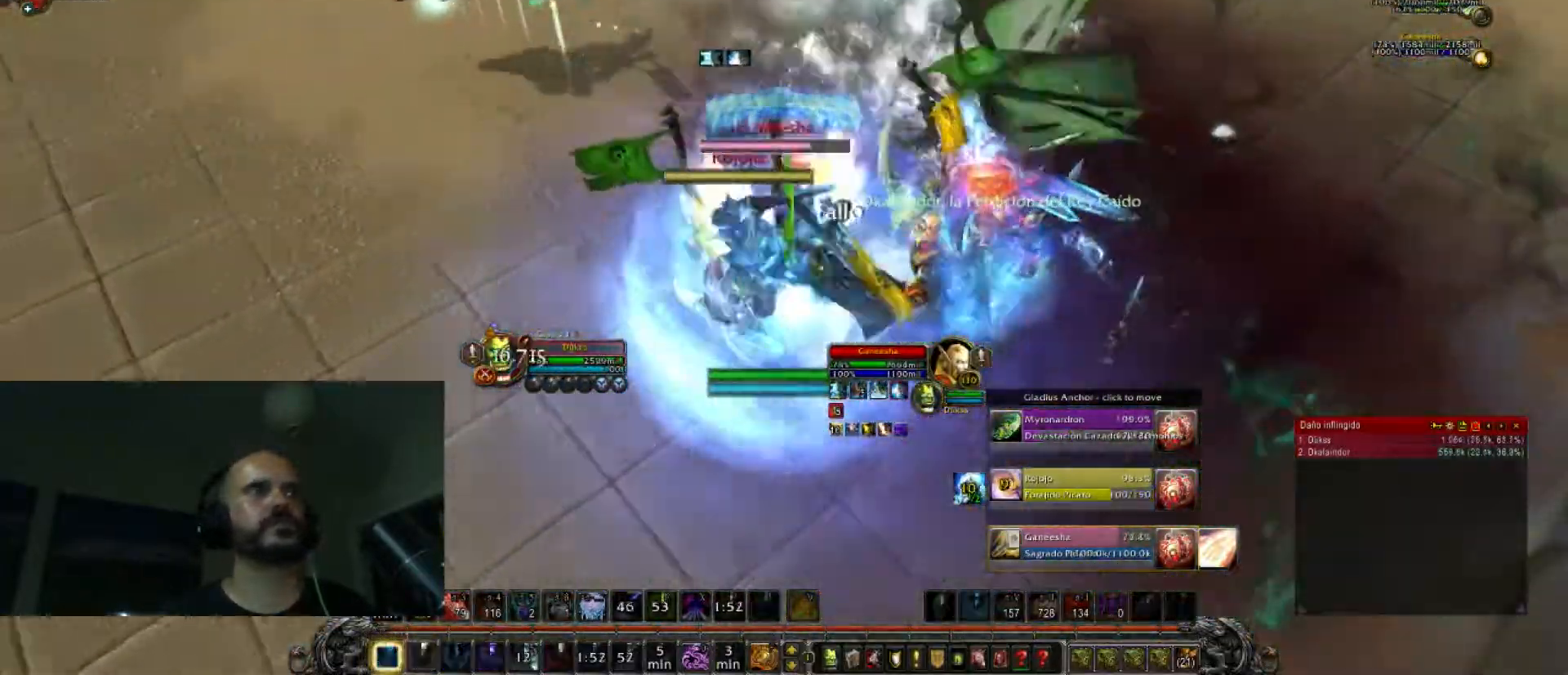
{"keys": ["2", "a", "s"], "events": [[67, "d", "down"], [100, "a", "up"], [100, "s", "up"], [267, "2", "up"], [334, "2", "down"], [334, "a", "down"], [401, "2", "up"], [401, "d", "up"], [501, "2", "down"], [501, "s", "down"]]}
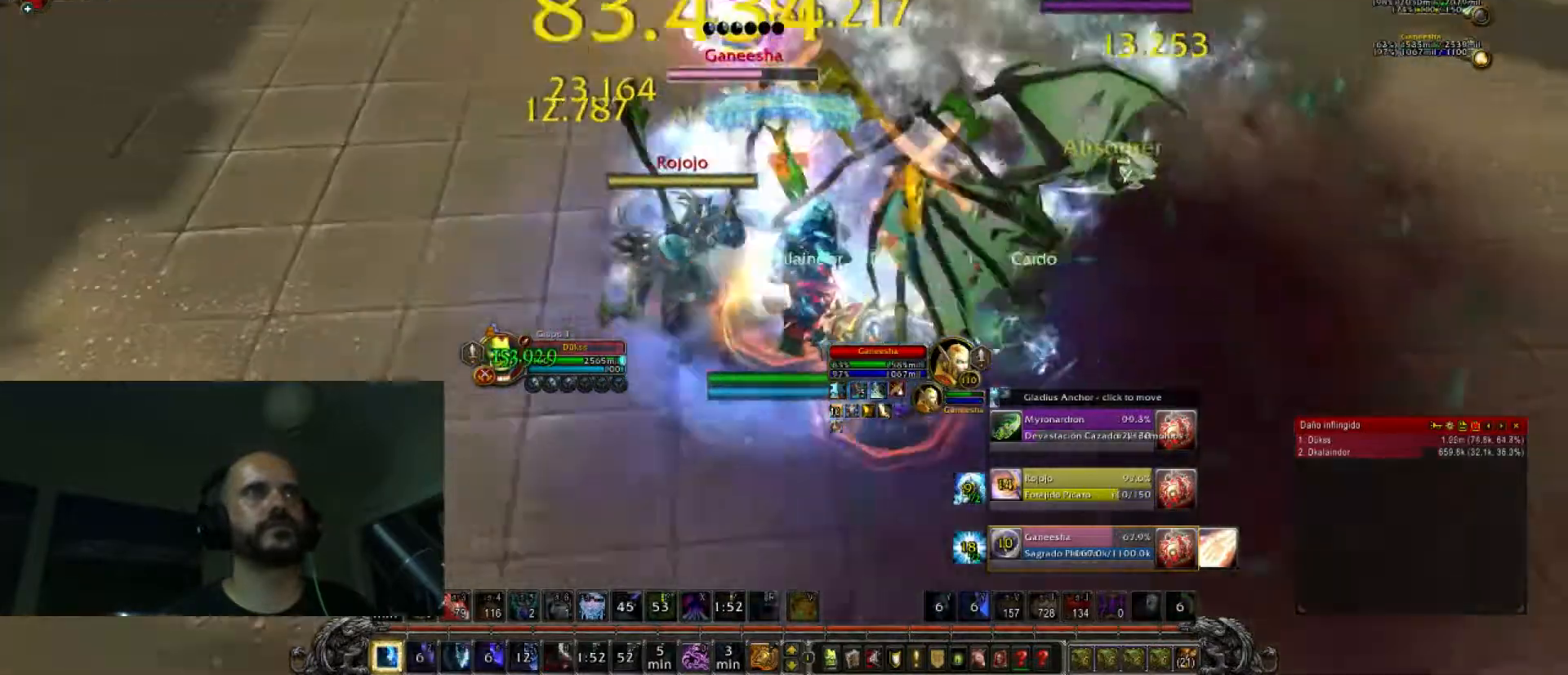
{"keys": ["2", "d", "w"], "events": [[133, "2", "up"], [167, "s", "up"], [233, "2", "down"], [333, "w", "down"], [400, "a", "up"], [400, "d", "down"]]}
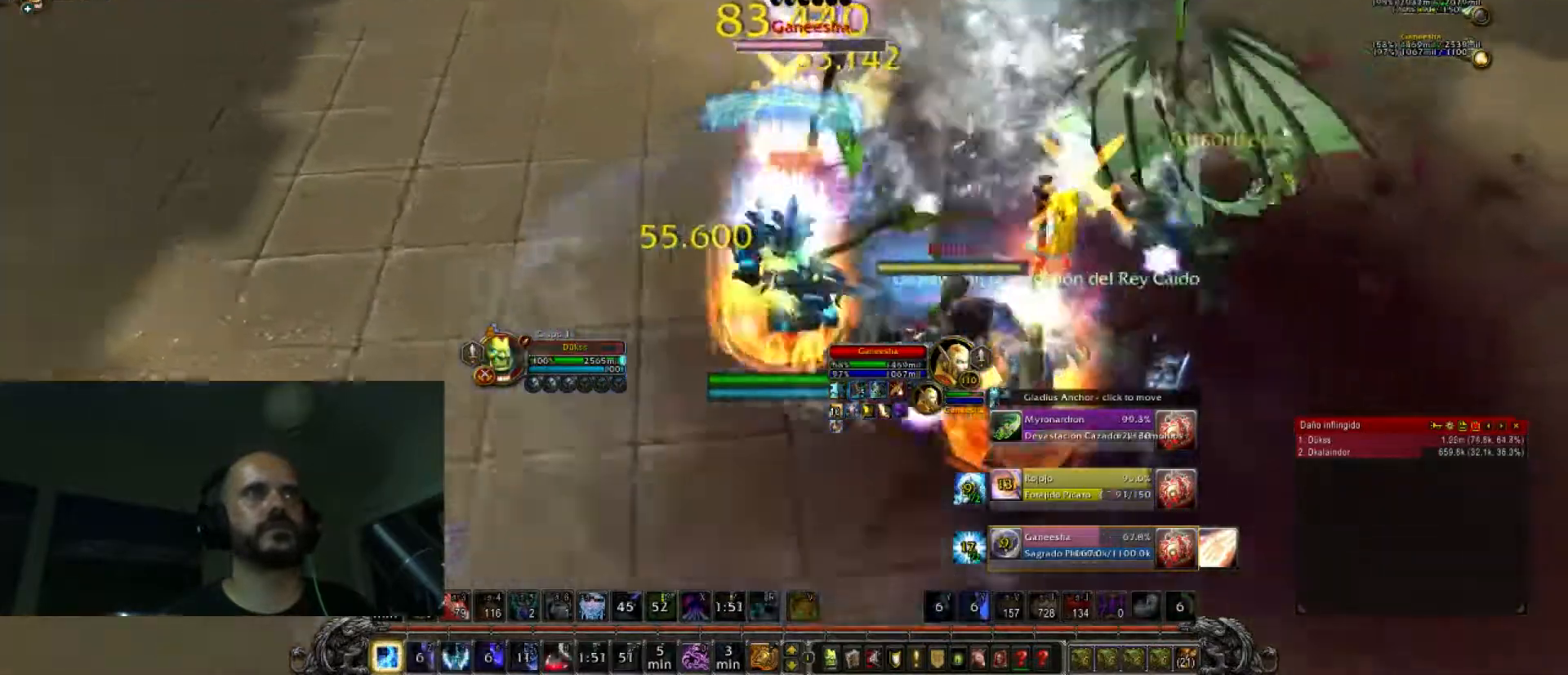
{"keys": ["a", "s"], "events": [[134, "d", "up"], [200, "a", "down"], [234, "2", "up"], [234, "w", "up"], [301, "2", "down"], [367, "s", "down"], [401, "2", "up"]]}
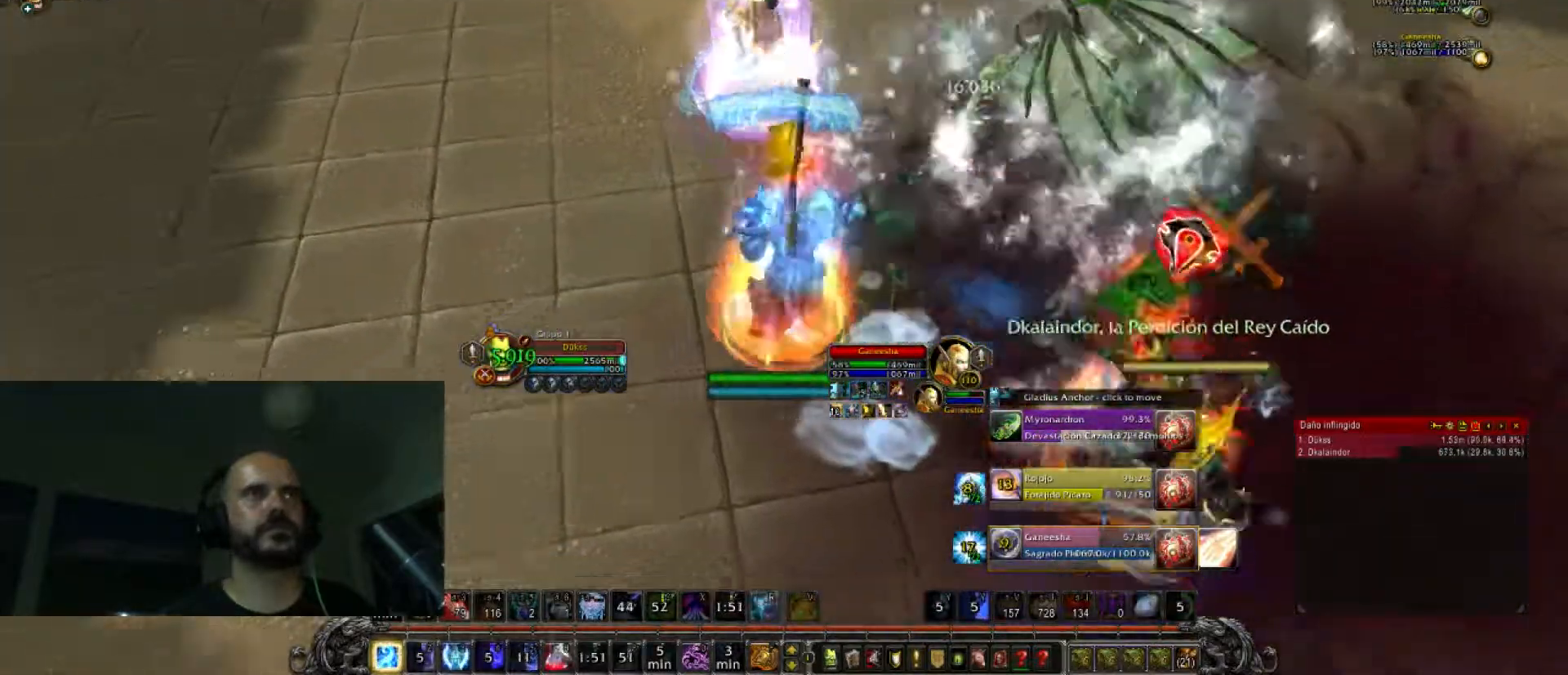
{"keys": ["a"], "events": [[33, "2", "down"], [33, "s", "up"], [100, "2", "up"], [100, "w", "down"], [300, "a", "up"], [434, "a", "down"], [500, "w", "up"]]}
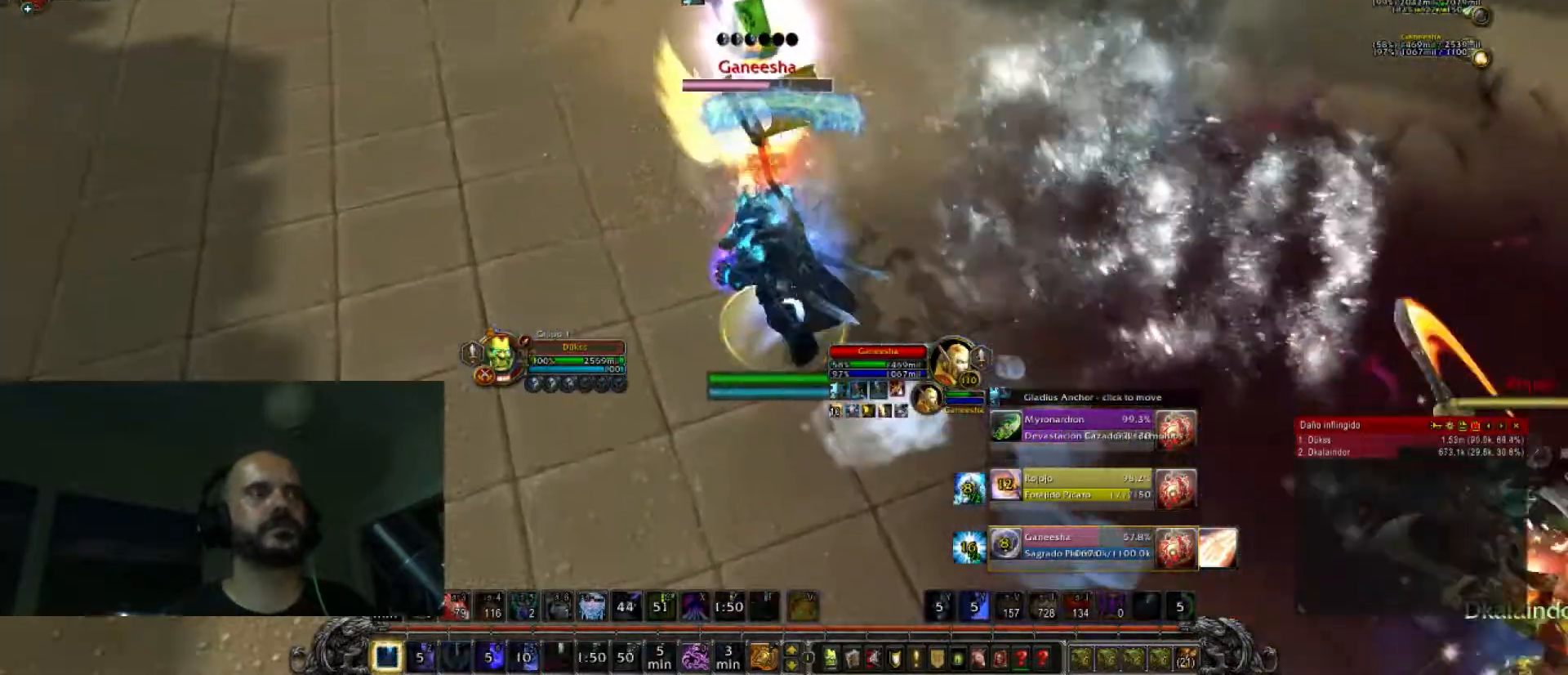
{"keys": ["w"], "events": [[367, "w", "down"], [501, "a", "up"]]}
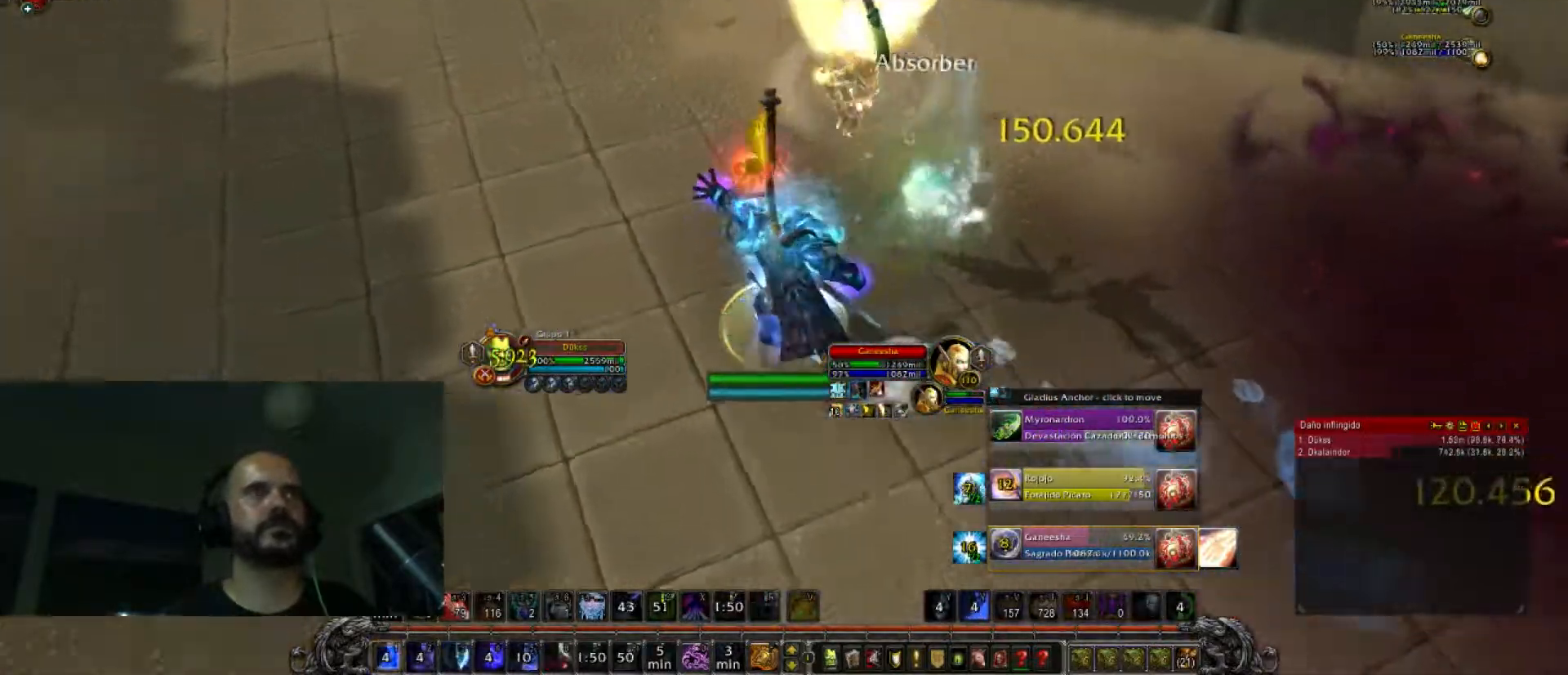
{"keys": ["a"], "events": [[133, "d", "down"], [300, "a", "down"], [300, "d", "up"], [367, "w", "up"]]}
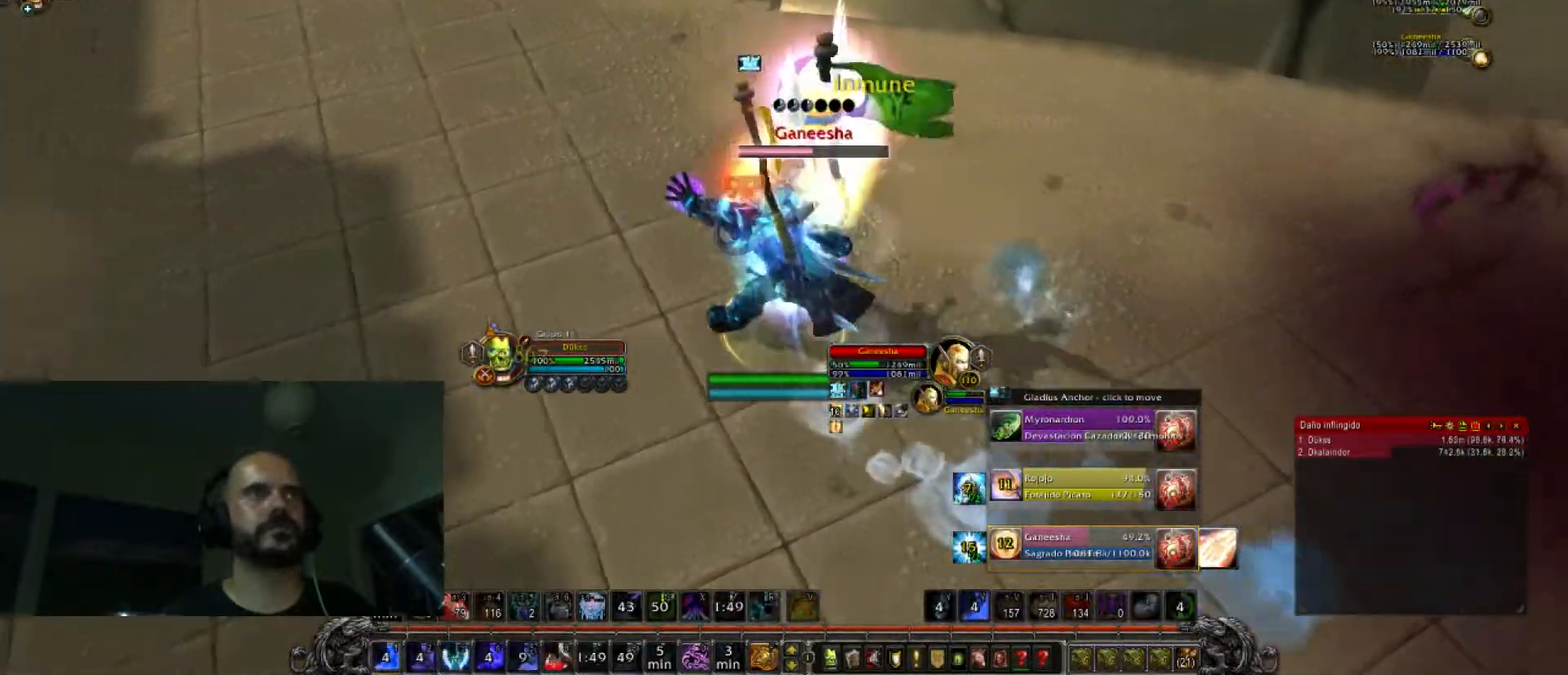
{"keys": ["d"], "events": [[334, "a", "up"], [334, "d", "down"]]}
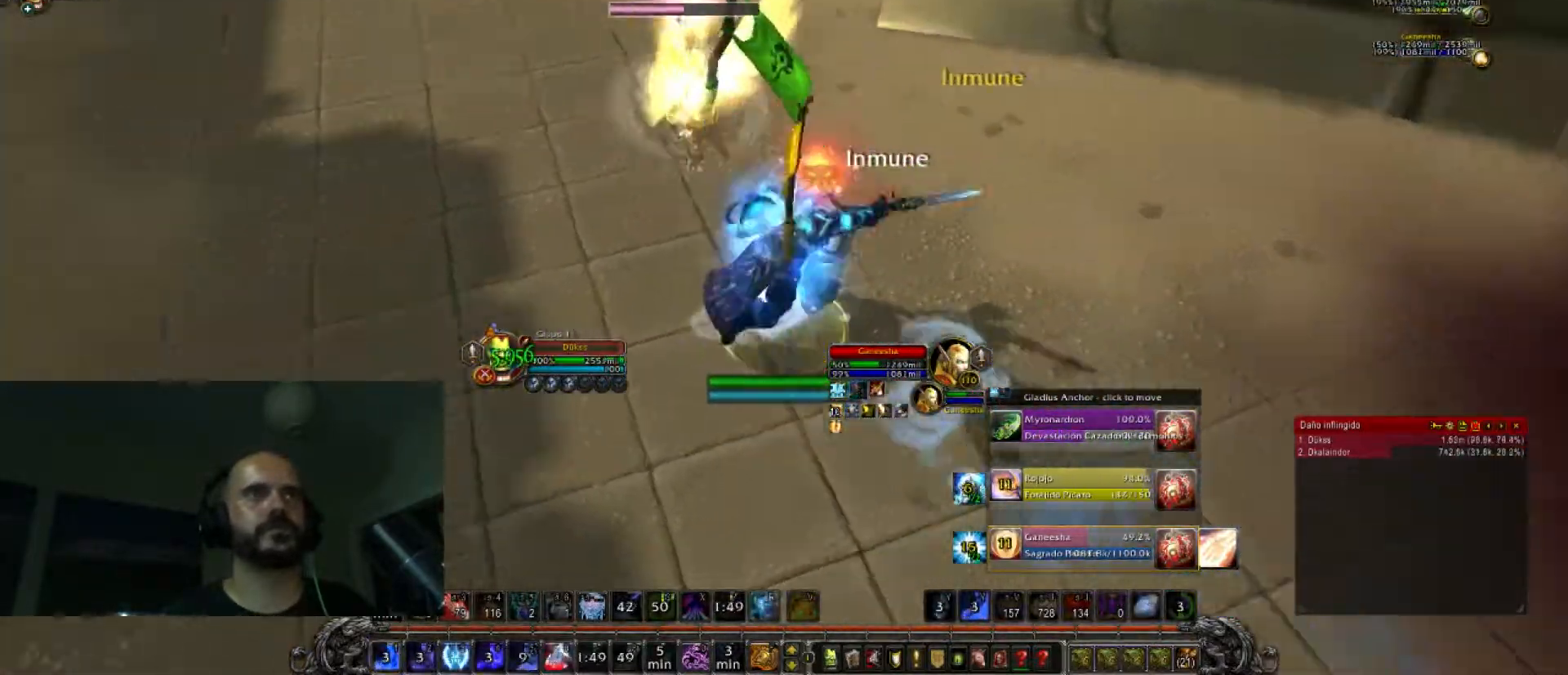
{"keys": ["a", "w"], "events": [[33, "w", "down"], [100, "a", "down"], [100, "d", "up"], [167, "w", "up"], [500, "w", "down"]]}
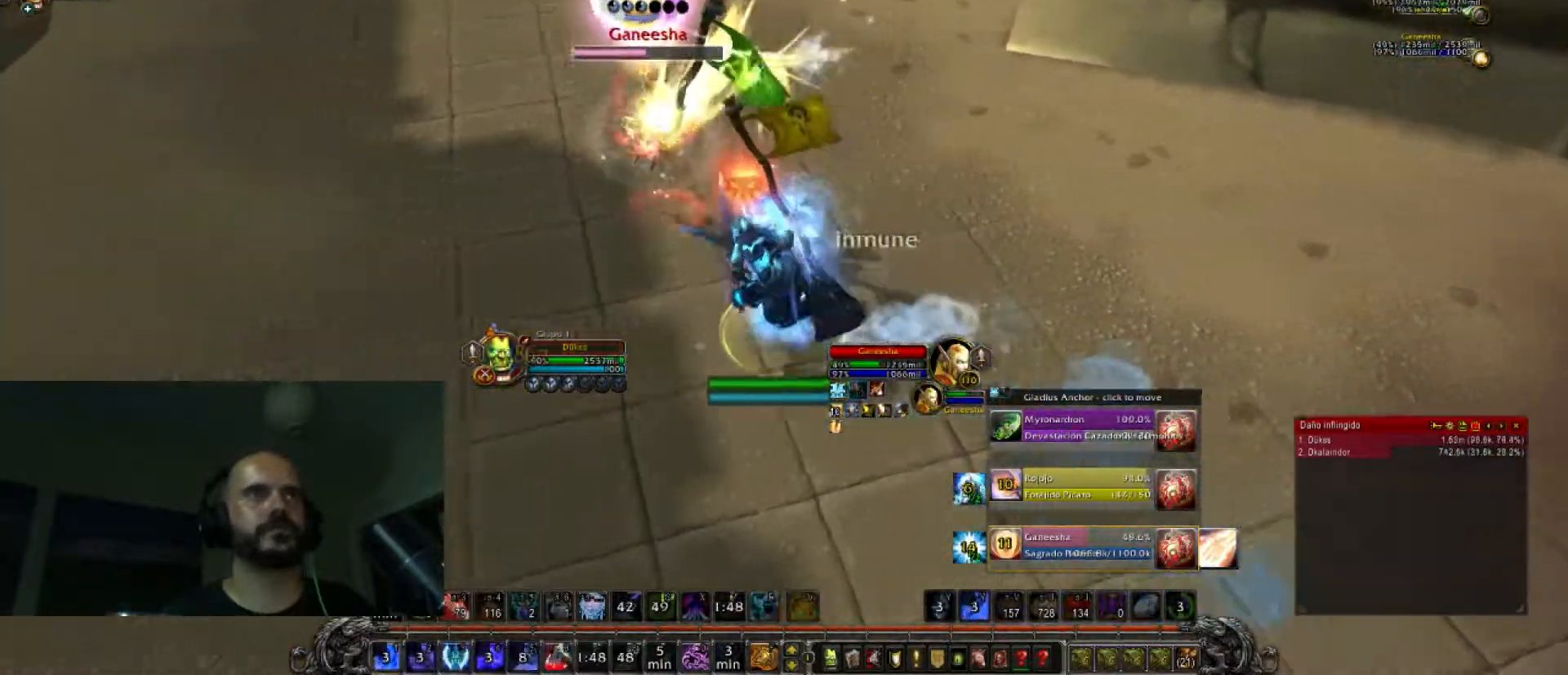
{"keys": ["a", "w"], "events": []}
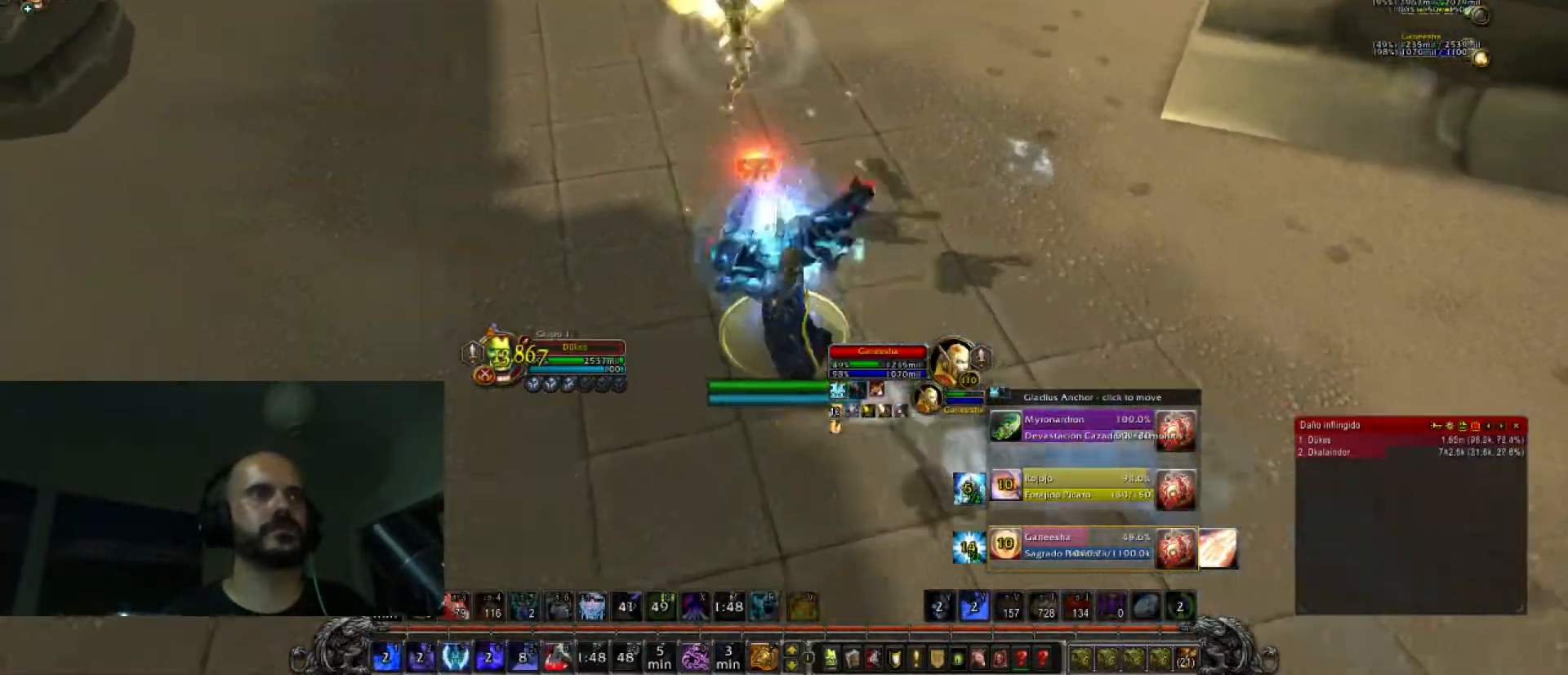
{"keys": ["w"], "events": [[301, "a", "up"]]}
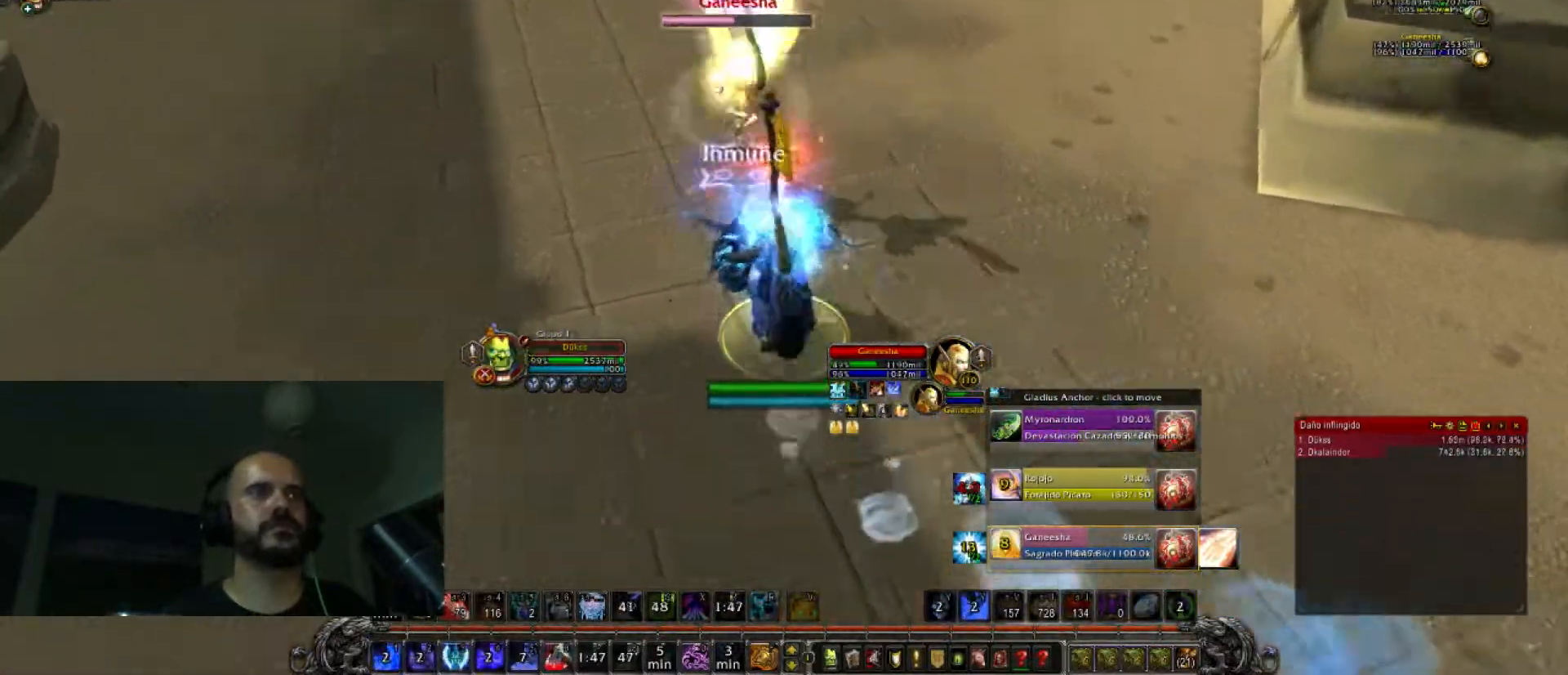
{"keys": ["d"], "events": [[167, "0", "down"], [167, "w", "up"], [200, "a", "down"], [267, "0", "up"], [300, "a", "up"], [300, "s", "down"], [367, "0", "down"], [400, "d", "down"], [500, "0", "up"], [500, "s", "up"]]}
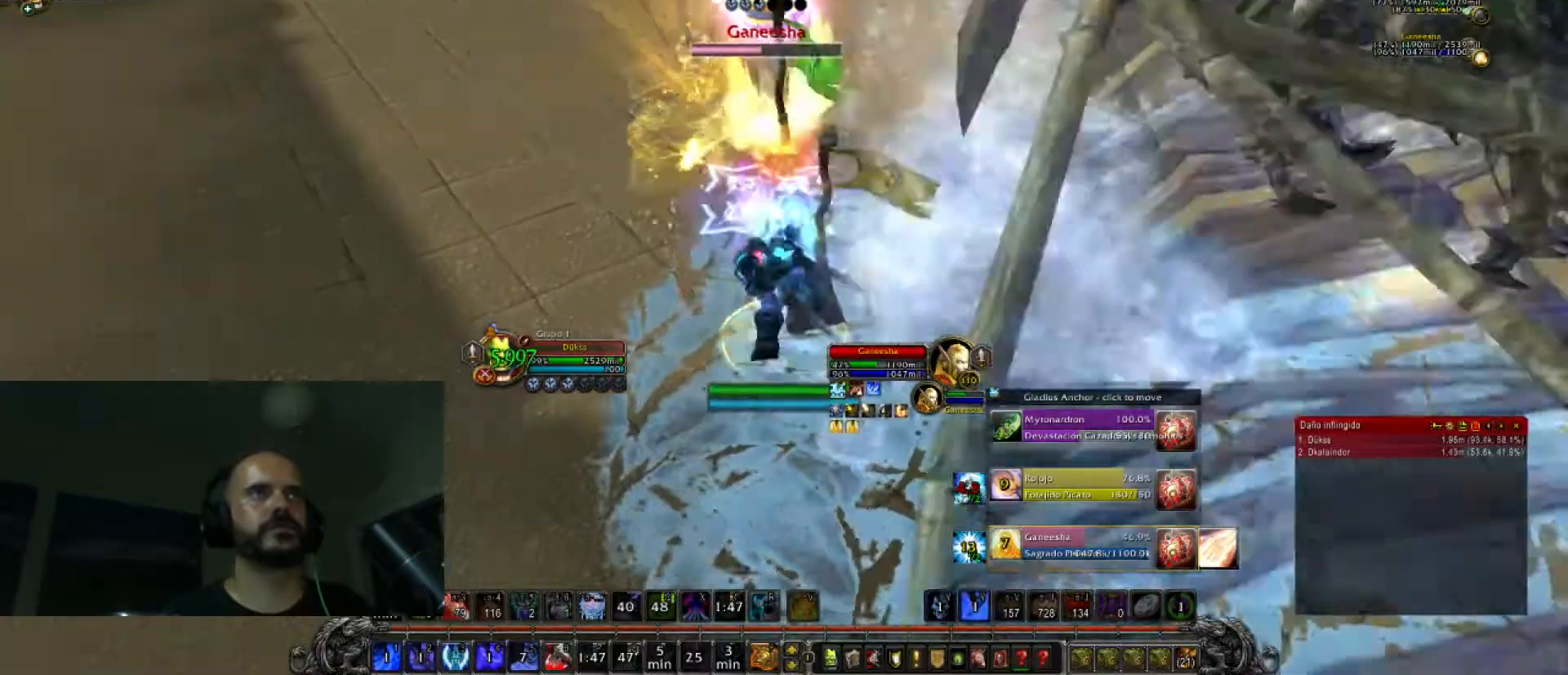
{"keys": ["a", "w"], "events": [[34, "0", "down"], [167, "0", "up"], [167, "w", "down"], [234, "0", "down"], [301, "0", "up"], [334, "d", "up"], [367, "a", "down"]]}
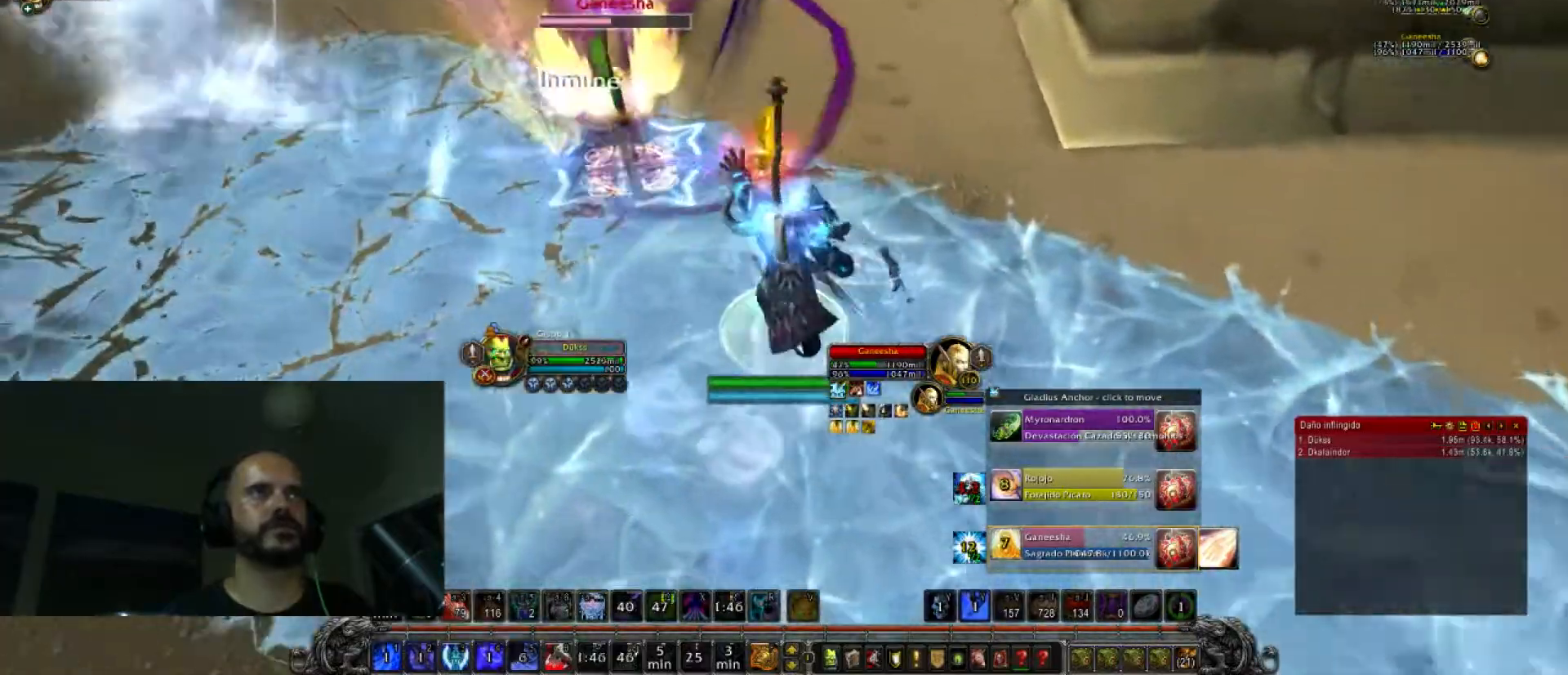
{"keys": ["2", "w"], "events": [[100, "w", "up"], [200, "2", "down"], [300, "w", "down"], [334, "2", "up"], [400, "a", "up"], [434, "2", "down"]]}
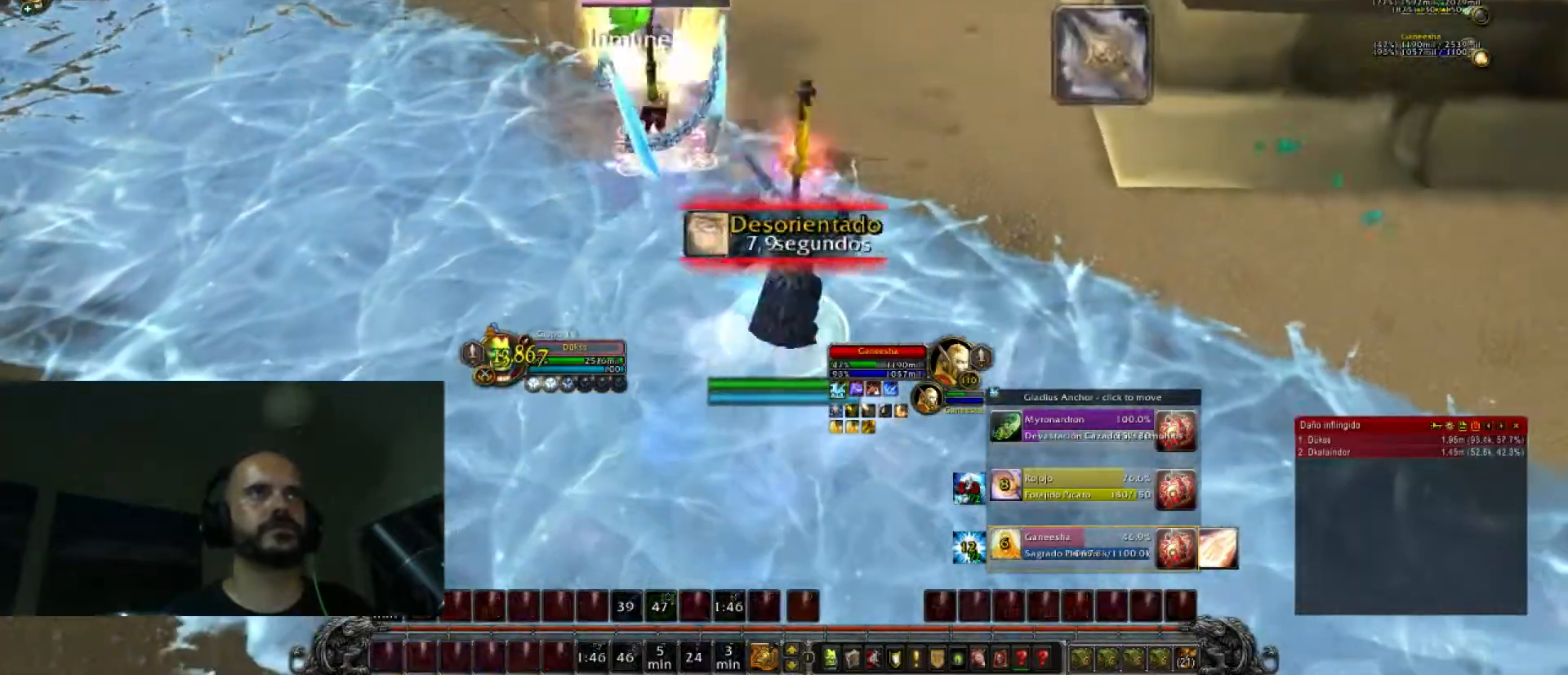
{"keys": ["w"]}
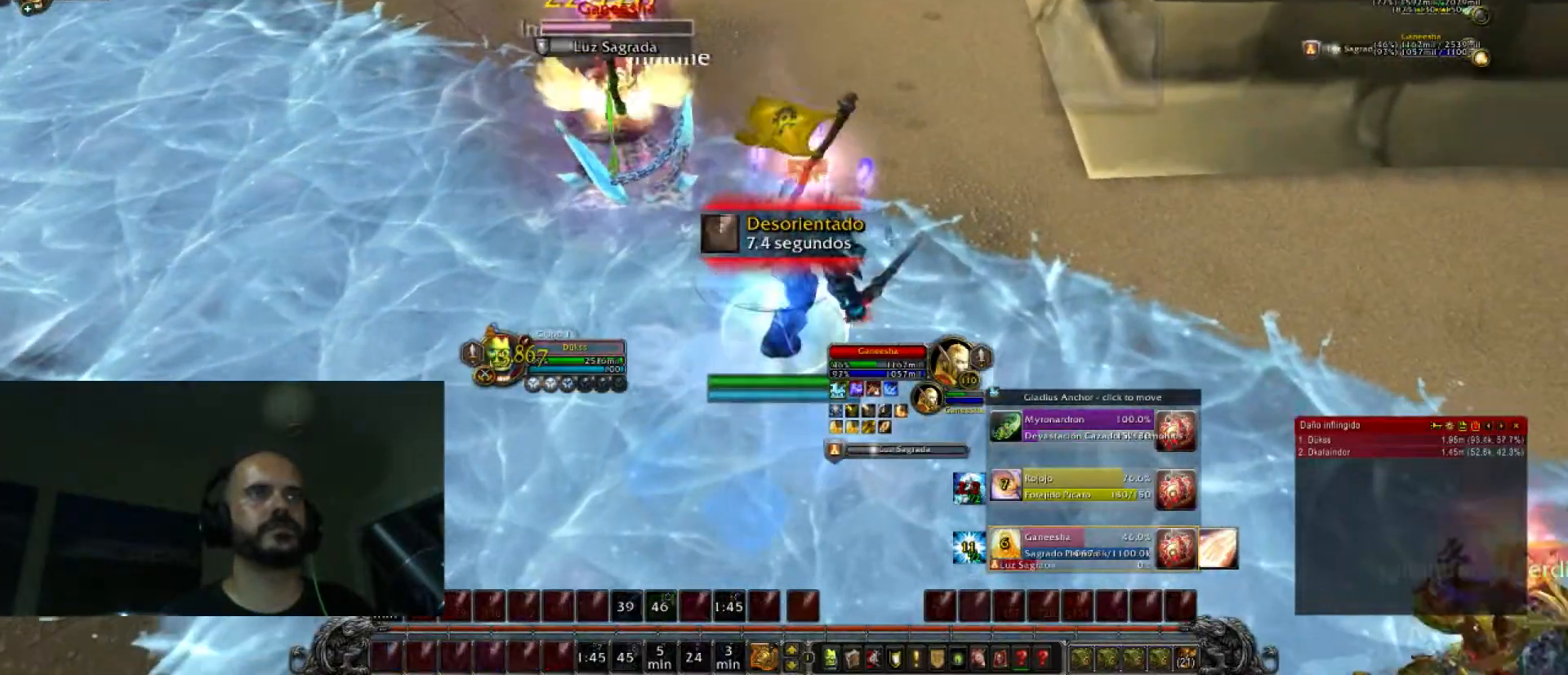
{"keys": ["w"], "events": [[33, "2", "down"], [133, "2", "up"], [334, "f", "down"], [400, "f", "up"]]}
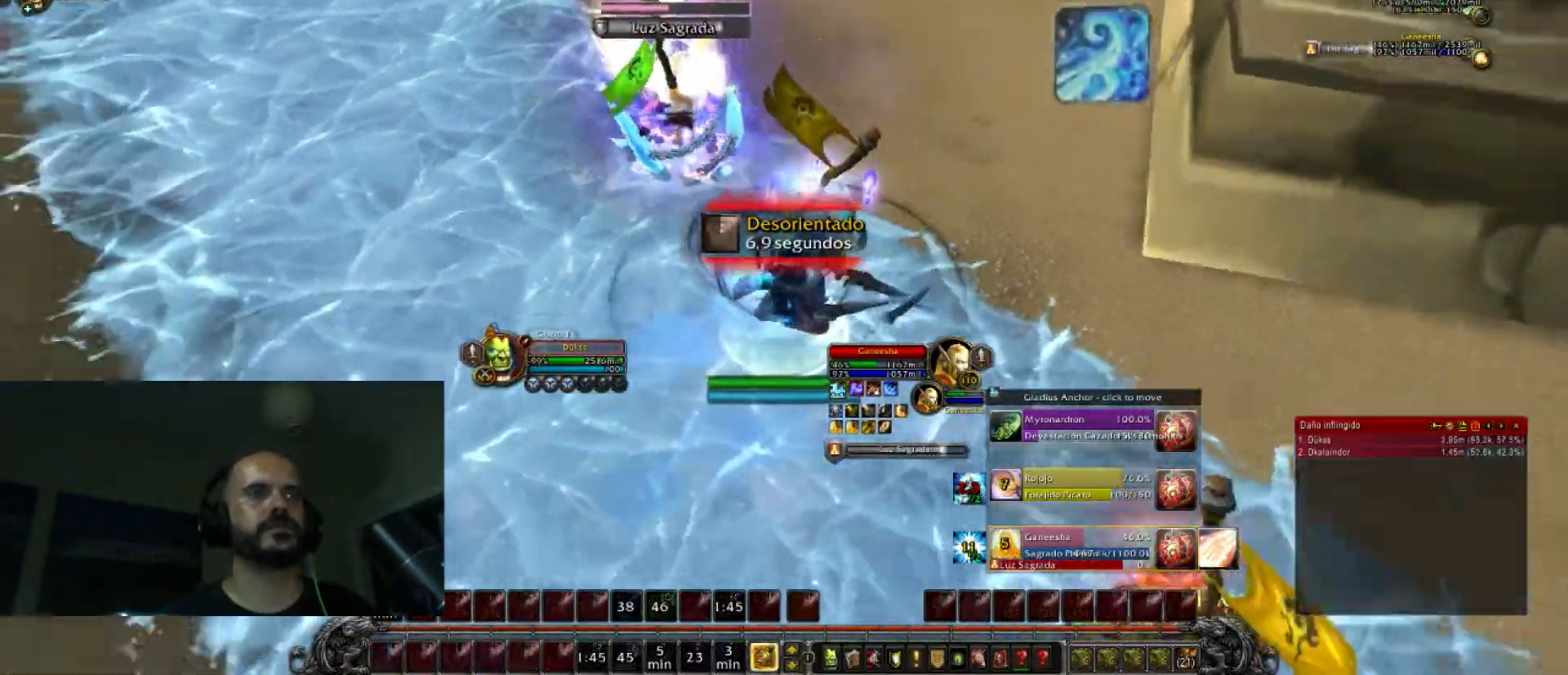
{"keys": ["a", "w"], "events": [[401, "a", "down"]]}
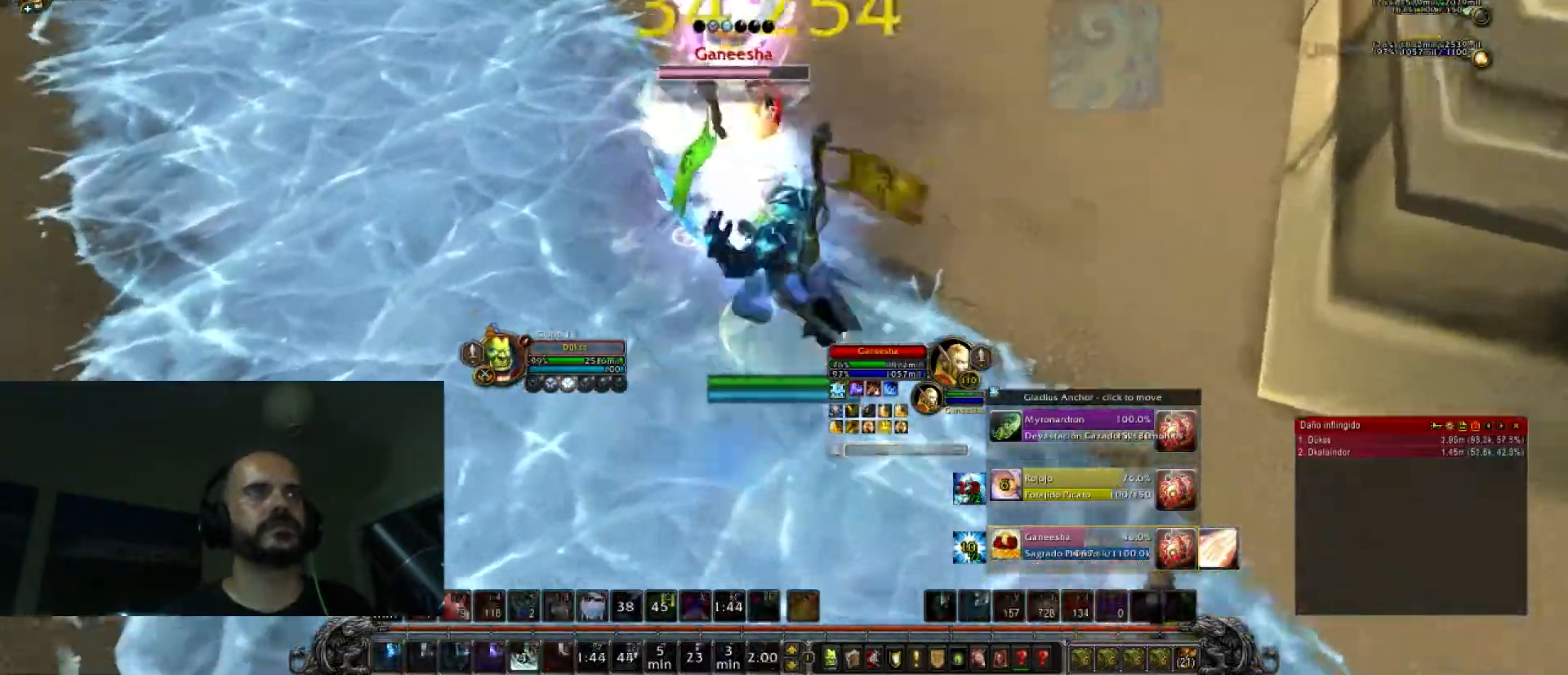
{"keys": ["a", "shift_l"]}
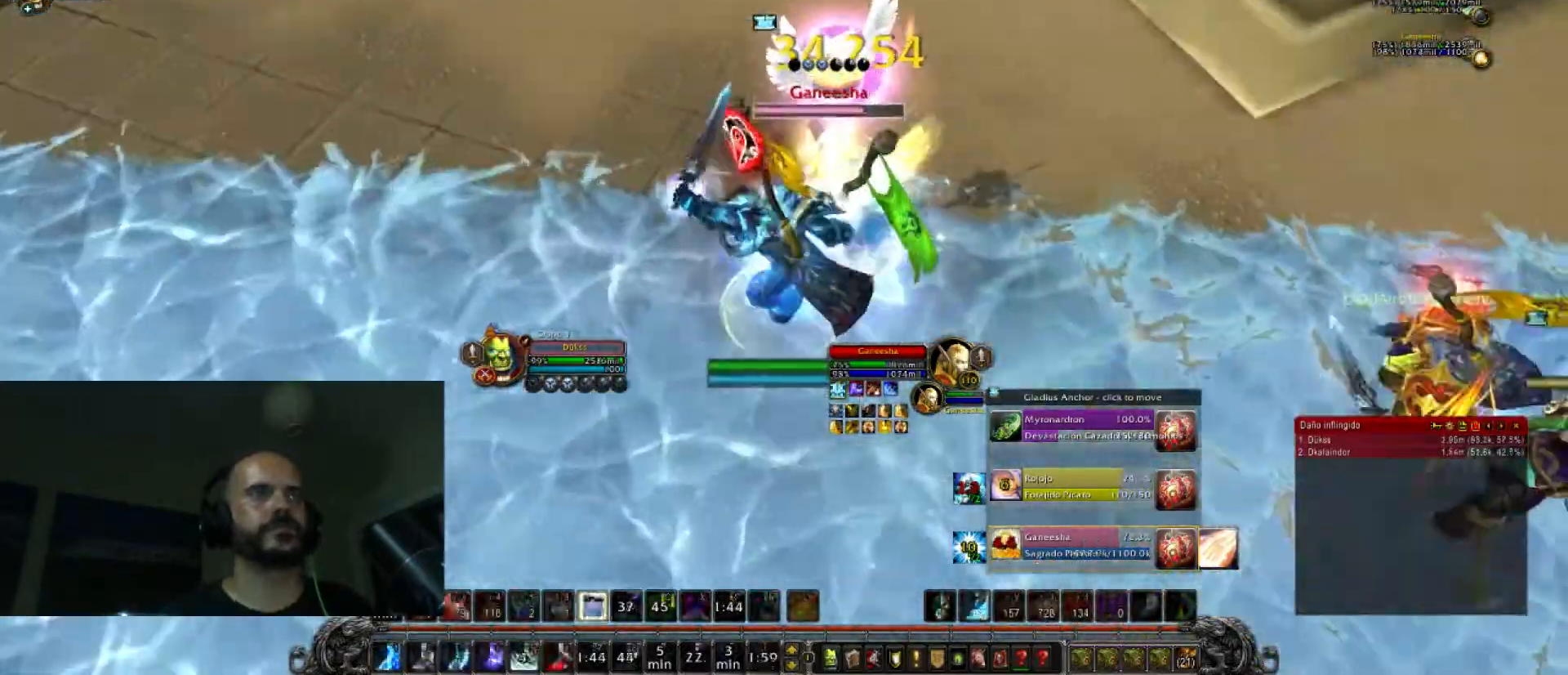
{"keys": ["2", "d", "w"], "events": [[34, "s", "down"], [167, "shift_l", "up"], [234, "a", "up"], [234, "d", "down"], [267, "s", "up"], [401, "2", "down"], [468, "w", "down"]]}
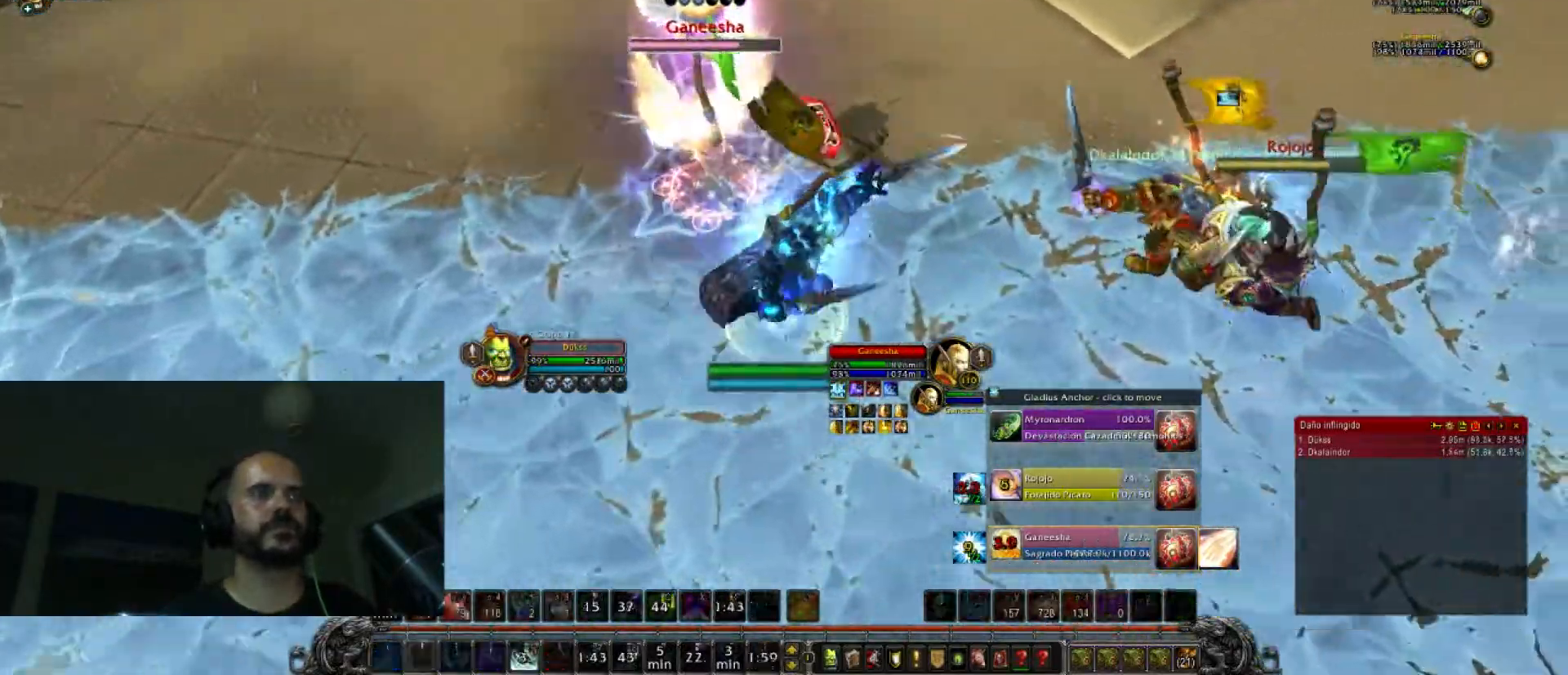
{"keys": ["w"], "events": [[67, "d", "up"], [100, "a", "down"], [200, "w", "up"], [234, "2", "up"], [300, "2", "down"], [300, "w", "down"], [434, "2", "up"], [467, "a", "up"]]}
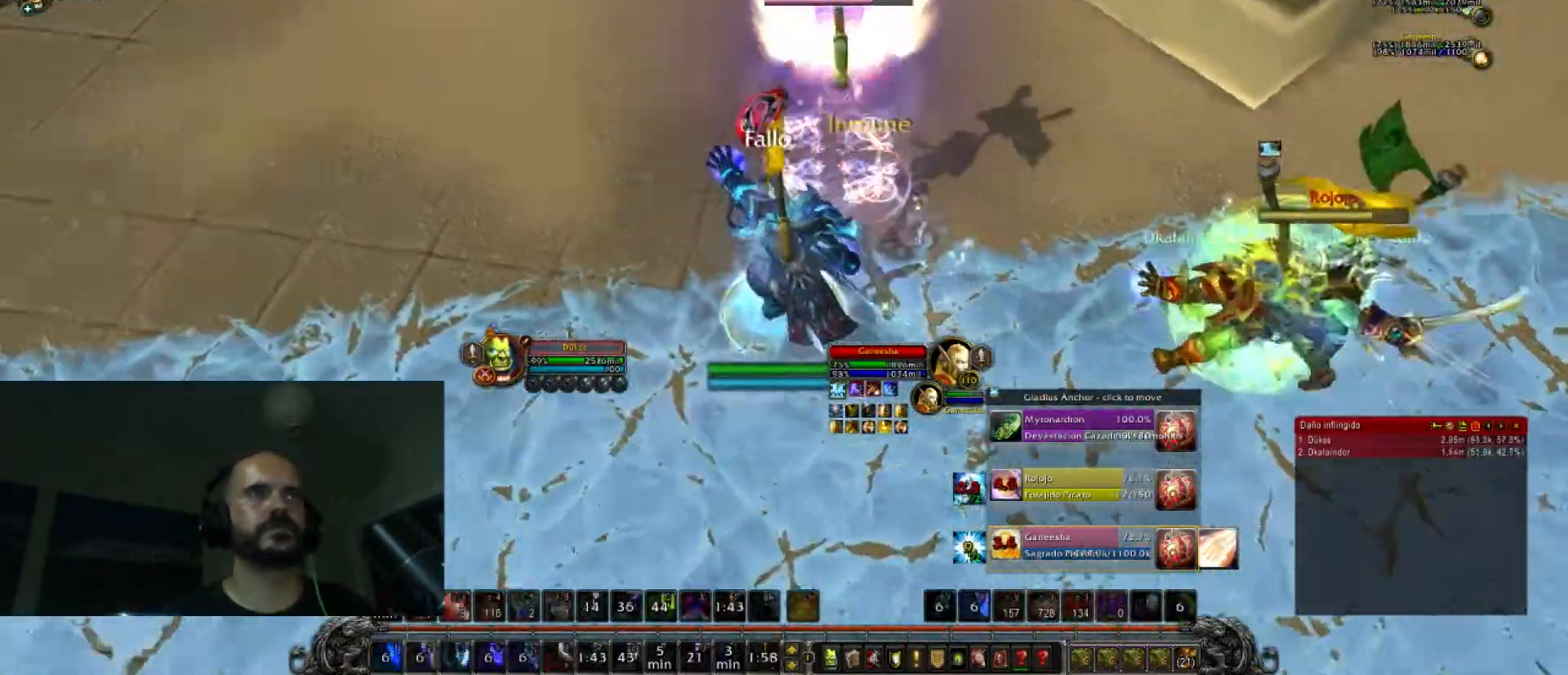
{"keys": ["a"]}
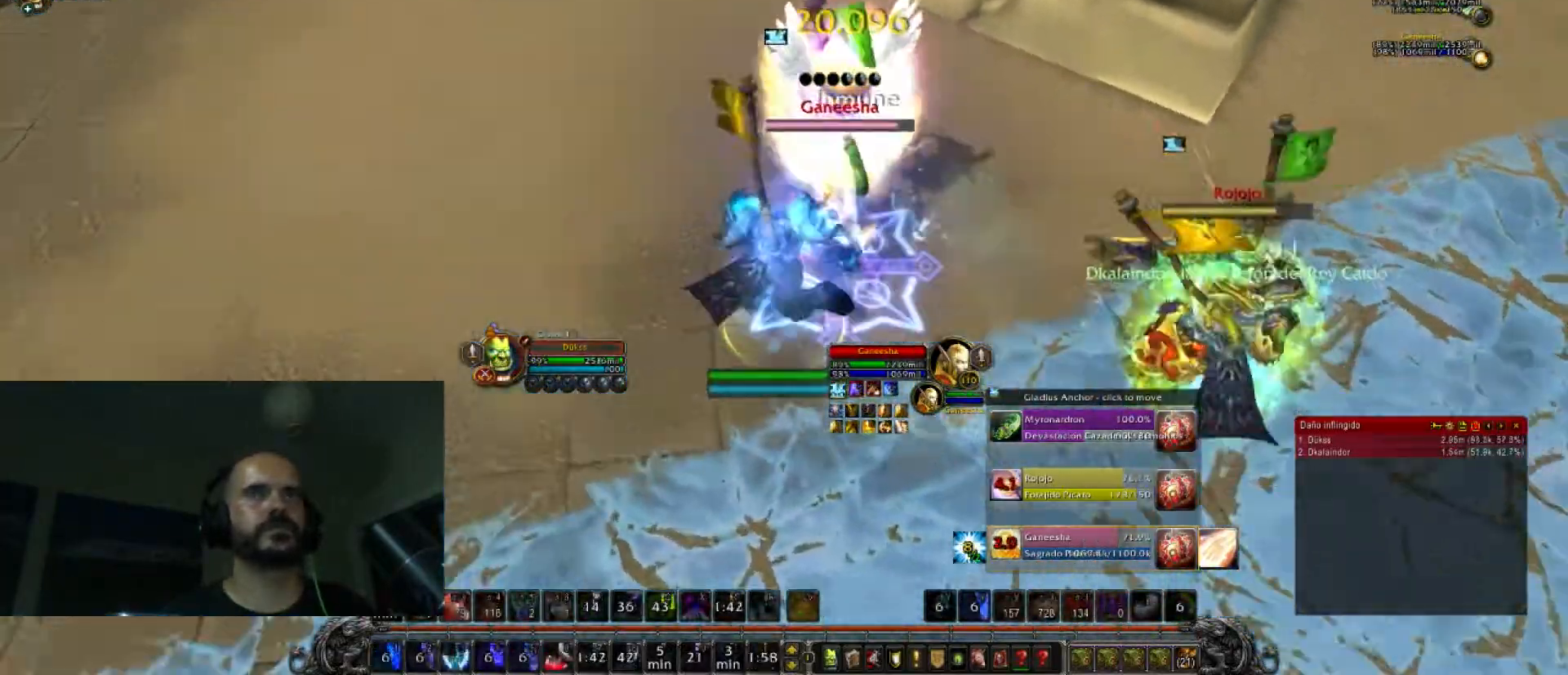
{"keys": ["d", "w"], "events": [[33, "s", "down"], [100, "a", "up"], [133, "d", "down"], [167, "s", "up"], [267, "tab", "down"], [334, "w", "down"], [400, "4", "down"], [400, "tab", "up"], [500, "4", "up"]]}
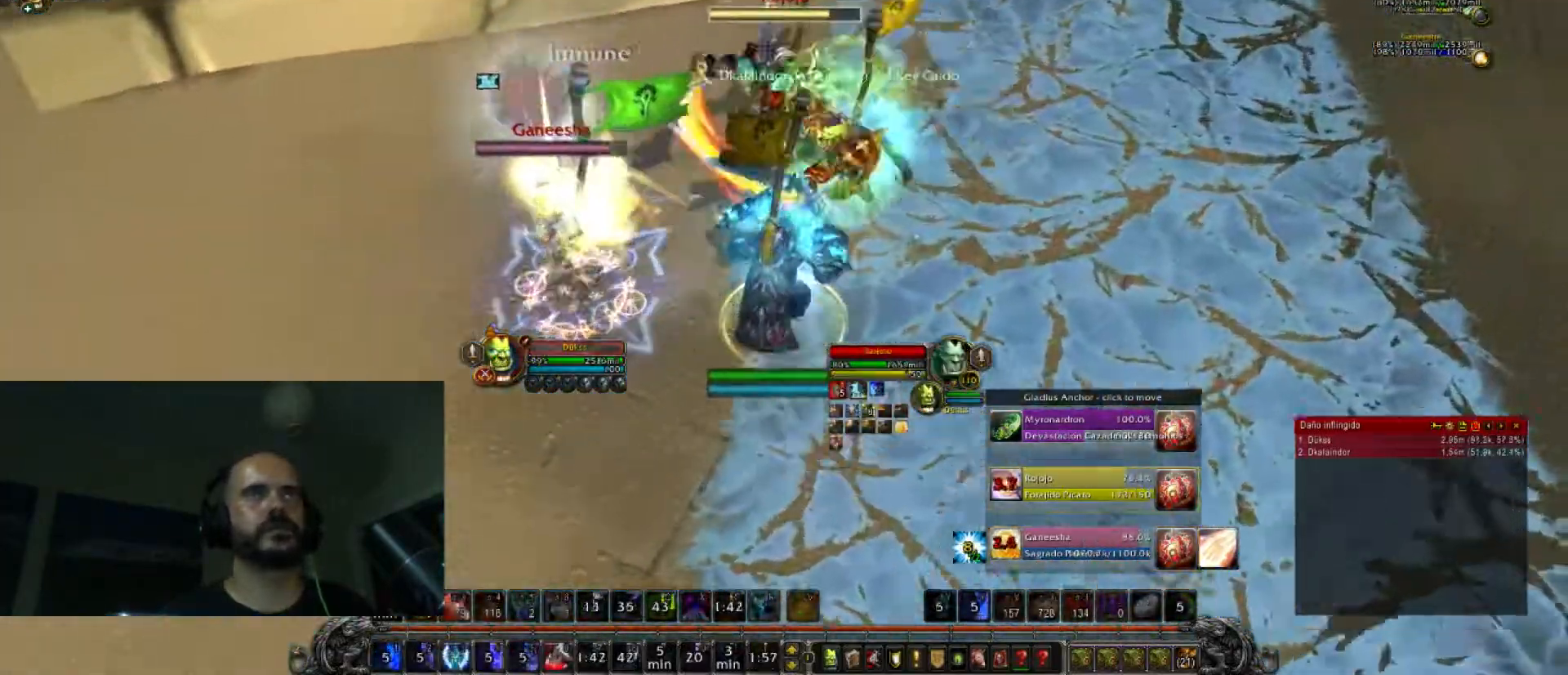
{"keys": ["4", "a", "w"], "events": [[101, "4", "down"], [134, "d", "up"], [234, "4", "up"], [301, "4", "down"], [468, "a", "down"]]}